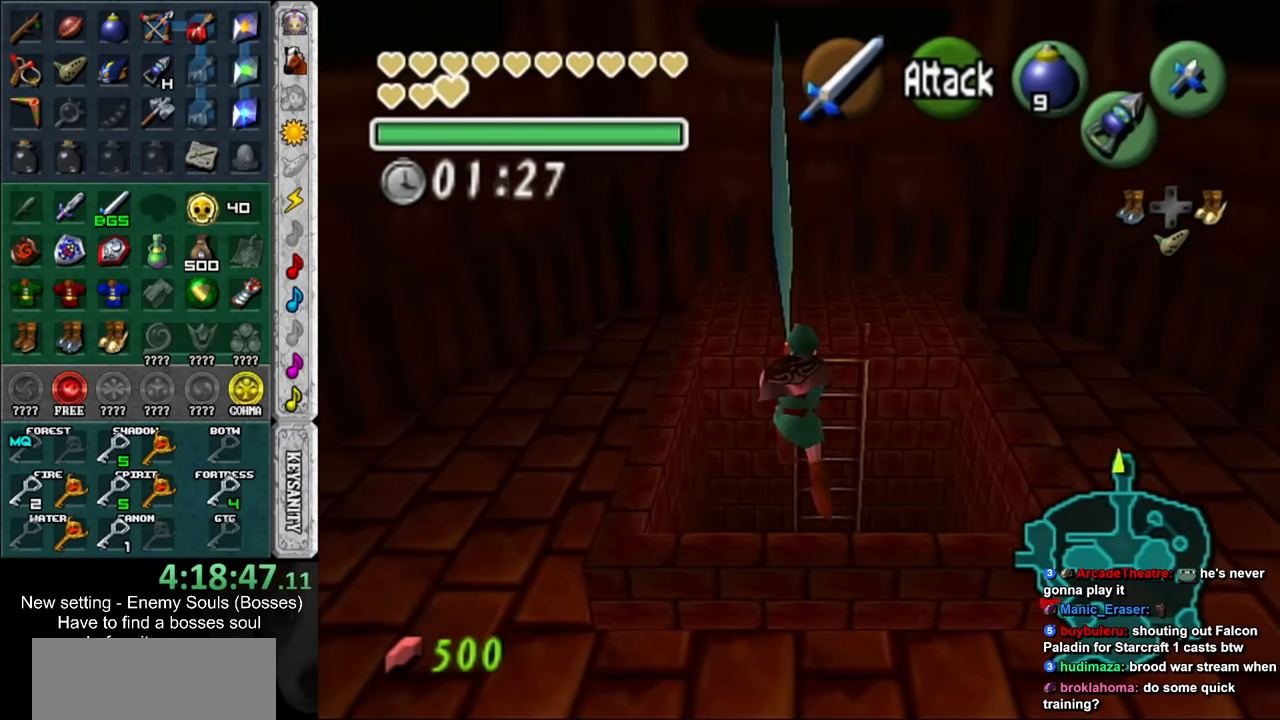
Gameplay with a controller (Nintendo layout); each line is a JSON object with the inputs held at the frame after it. "events" lists button and stick changes between this image and that frame as [ms after this image, input, new state], when the widget could be followed in between. Not read: L3 R3.
{"buttons": [], "left_stick": "center", "right_stick": "center", "events": []}
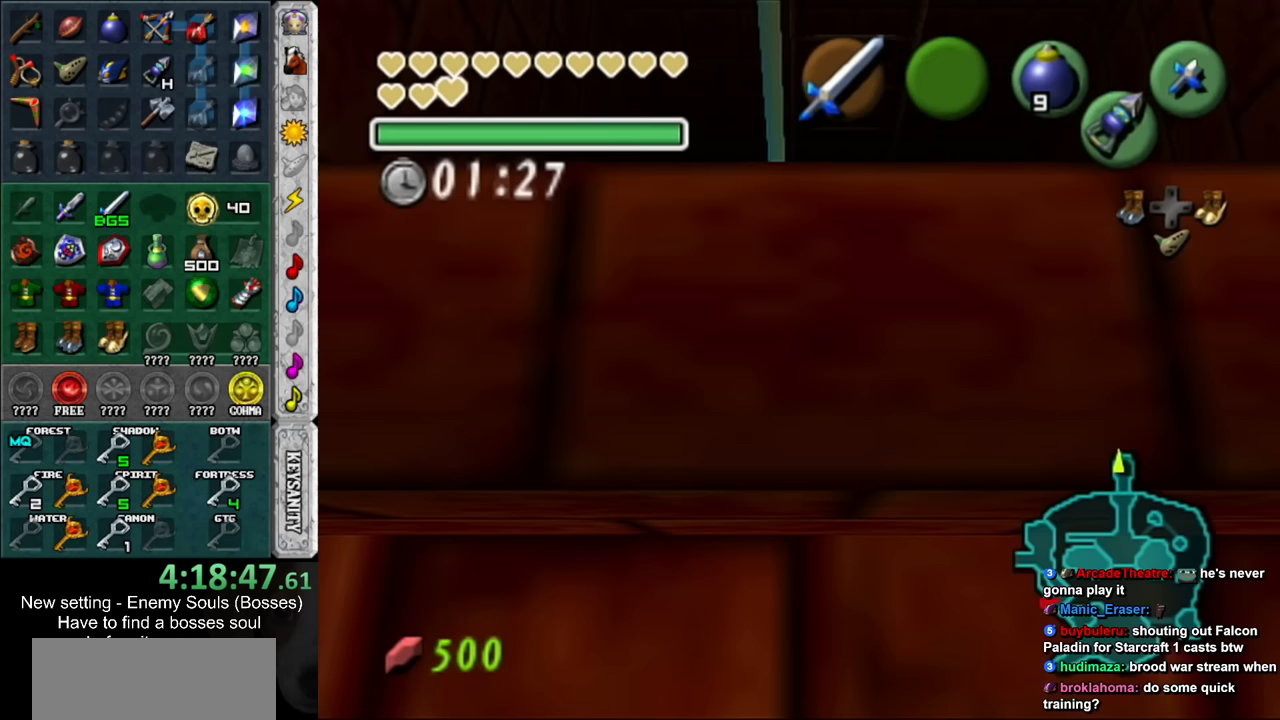
{"buttons": [], "left_stick": "center", "right_stick": "center", "events": []}
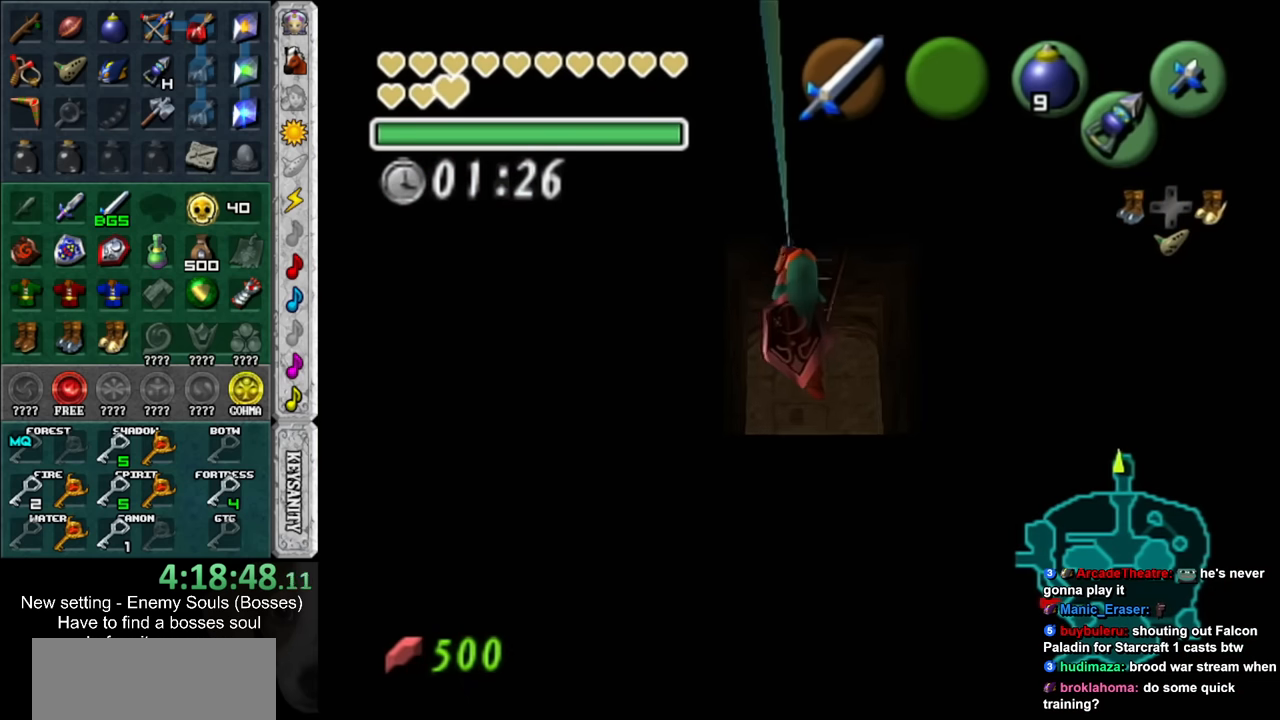
{"buttons": ["L1"], "left_stick": "center", "right_stick": "center", "events": [[400, "L1", "down"]]}
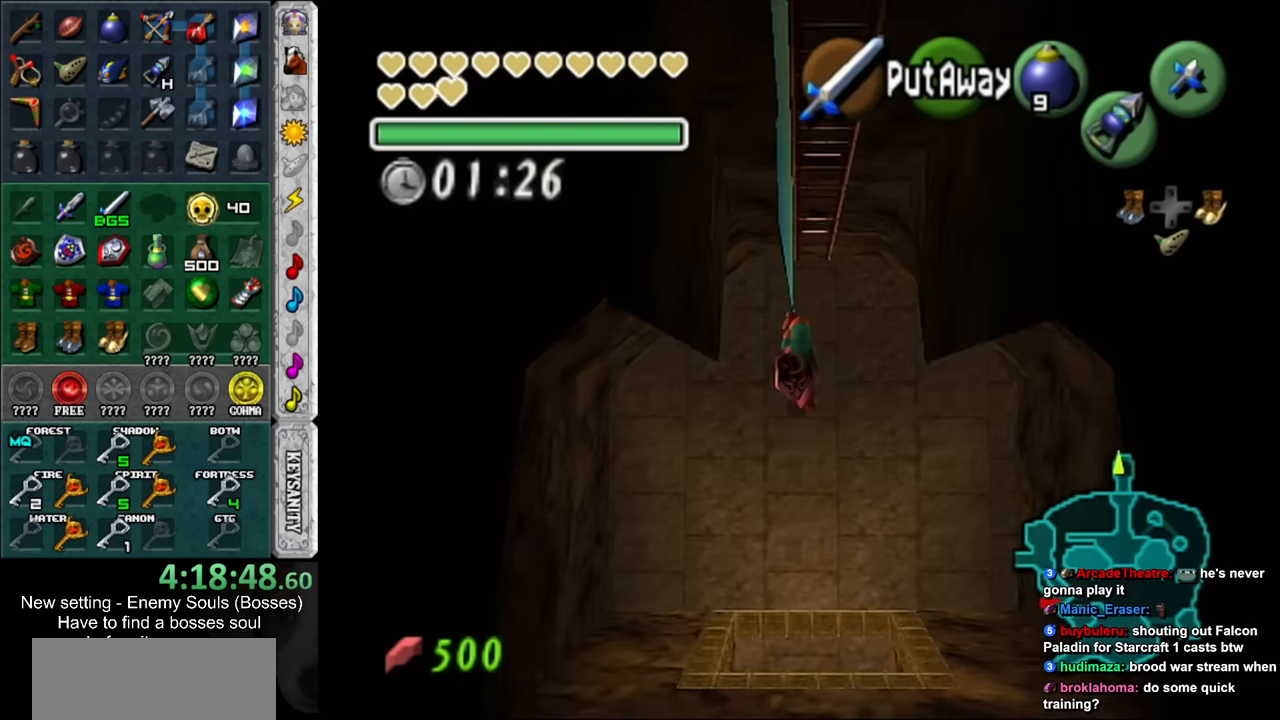
{"buttons": ["L1"], "left_stick": "down", "right_stick": "center", "events": [[50, "left_stick", "down"]]}
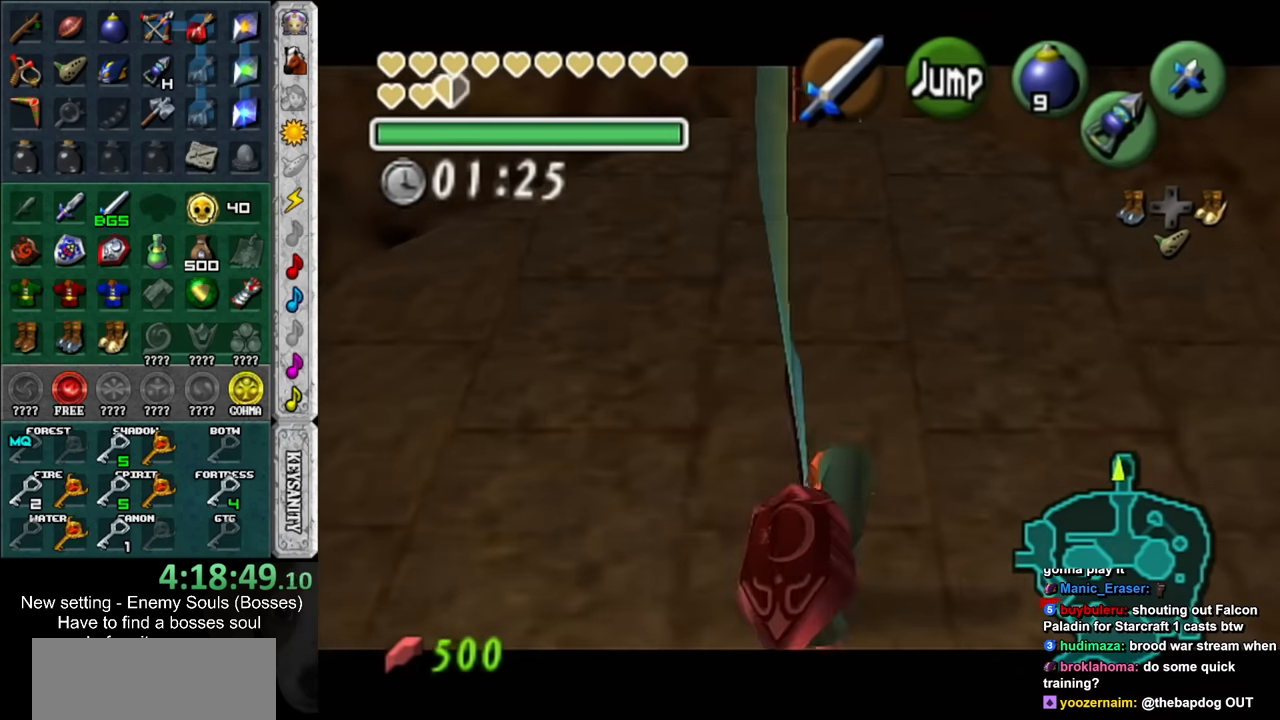
{"buttons": ["L1"], "left_stick": "down", "right_stick": "center", "events": []}
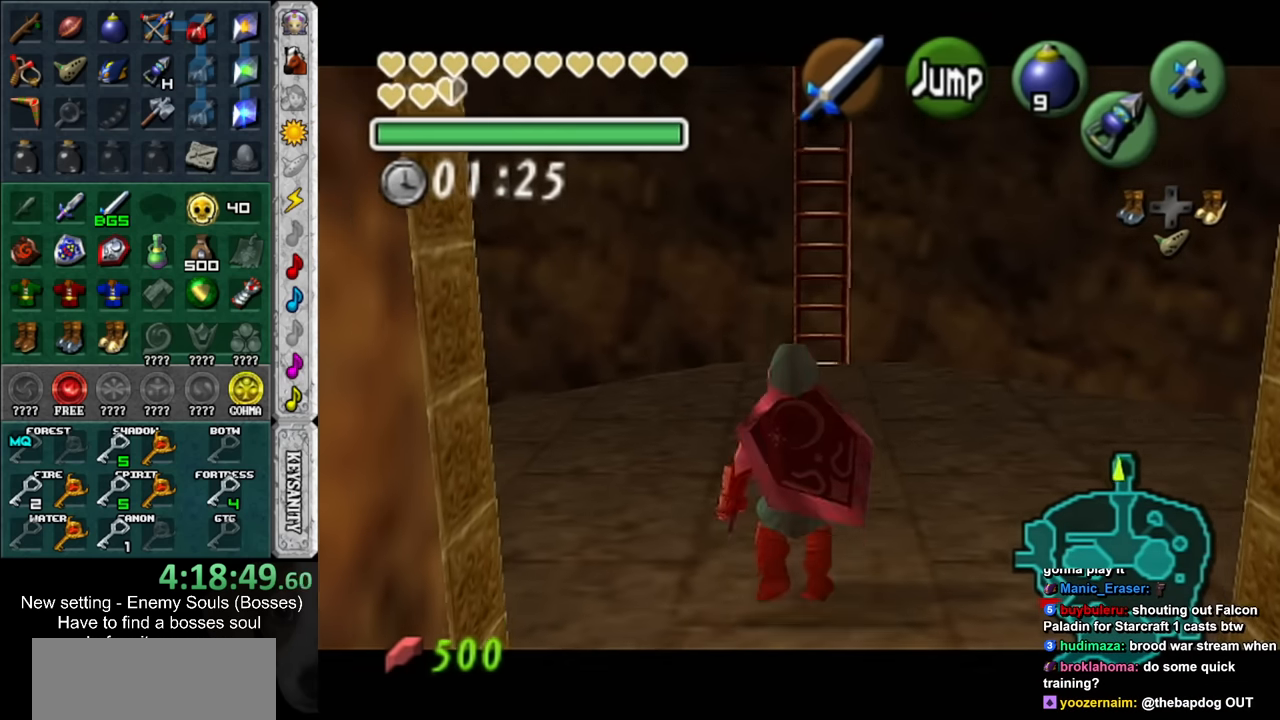
{"buttons": ["L1"], "left_stick": "down", "right_stick": "center", "events": []}
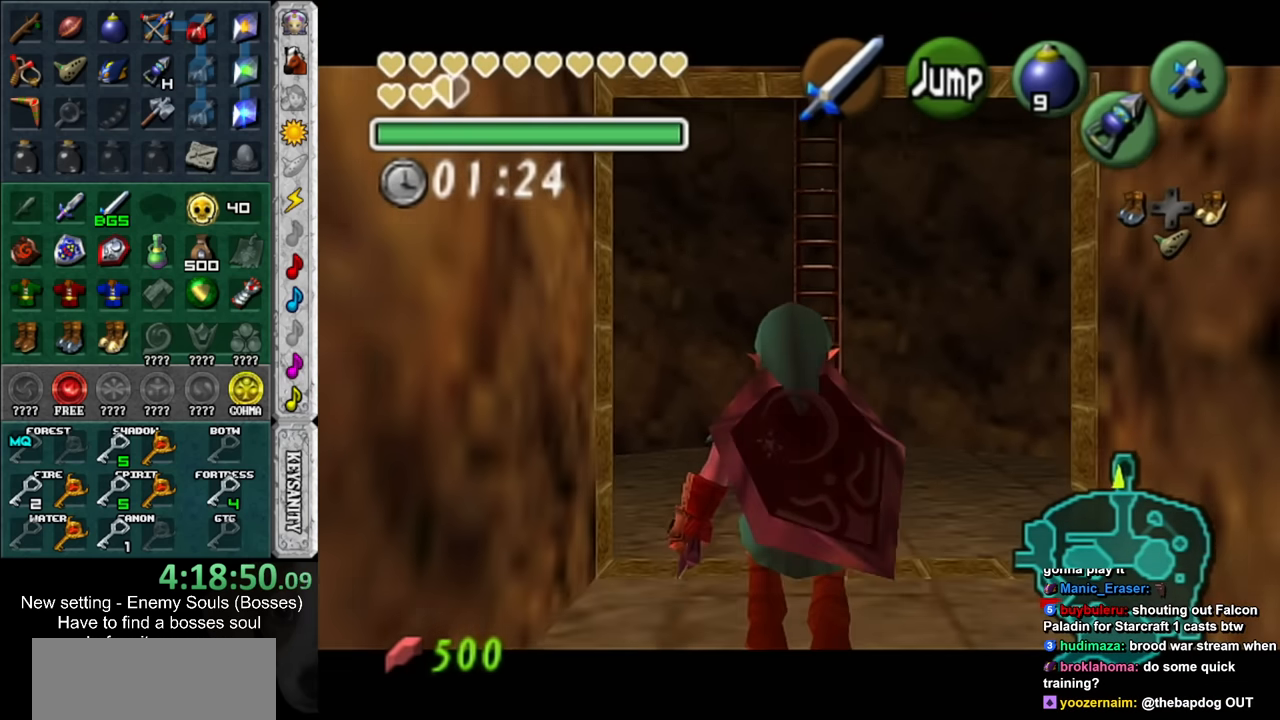
{"buttons": ["L1"], "left_stick": "down", "right_stick": "center", "events": []}
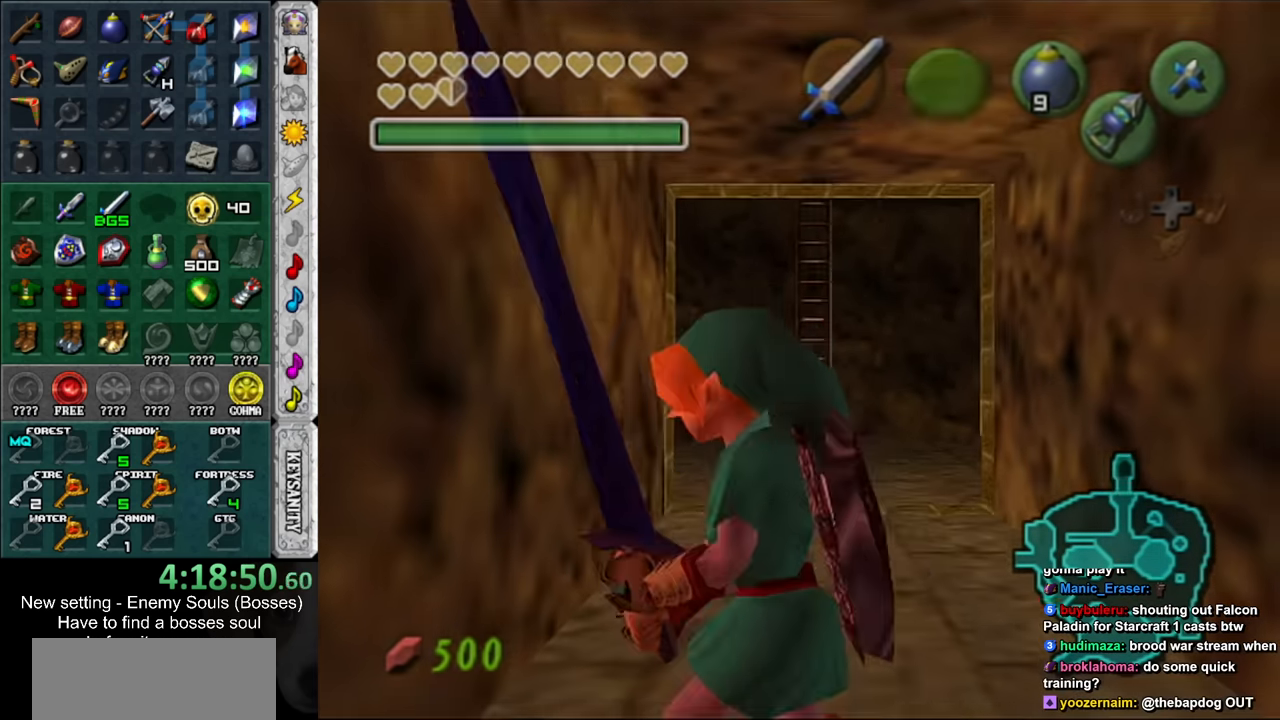
{"buttons": ["L1"], "left_stick": "down", "right_stick": "center", "events": []}
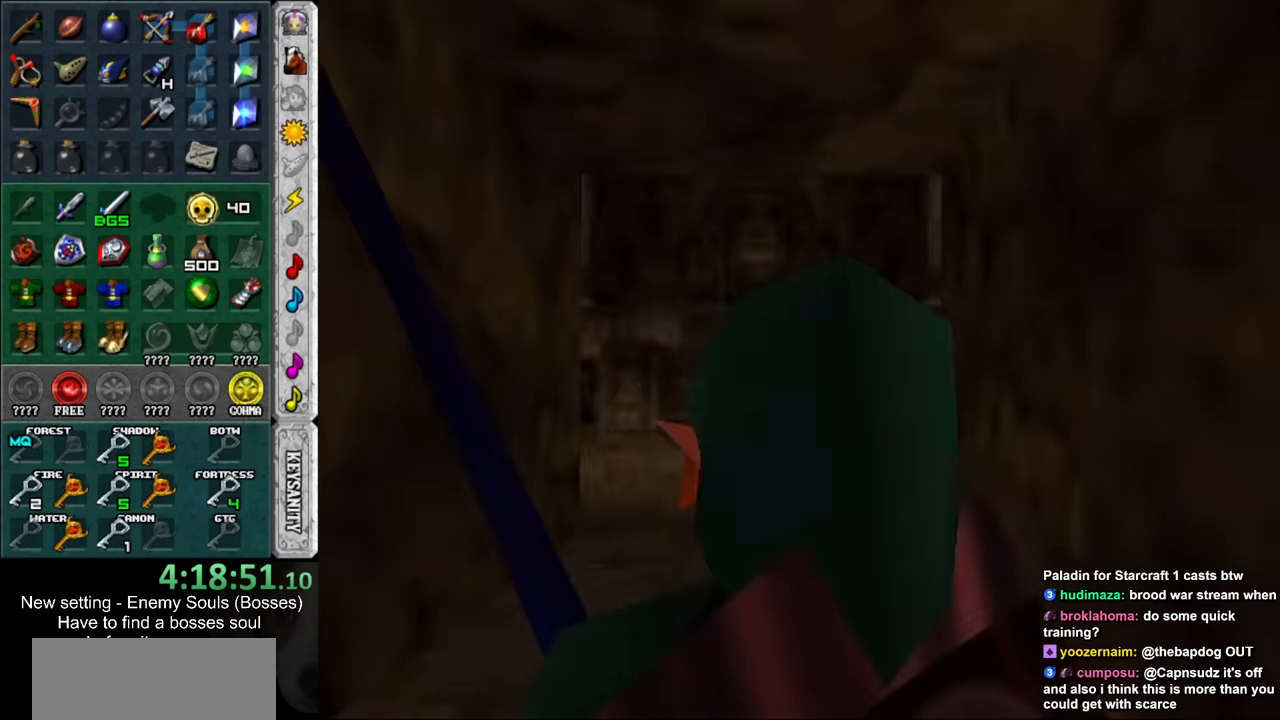
{"buttons": [], "left_stick": "up", "right_stick": "center", "events": [[50, "L1", "up"], [83, "left_stick", "center"], [300, "left_stick", "up"]]}
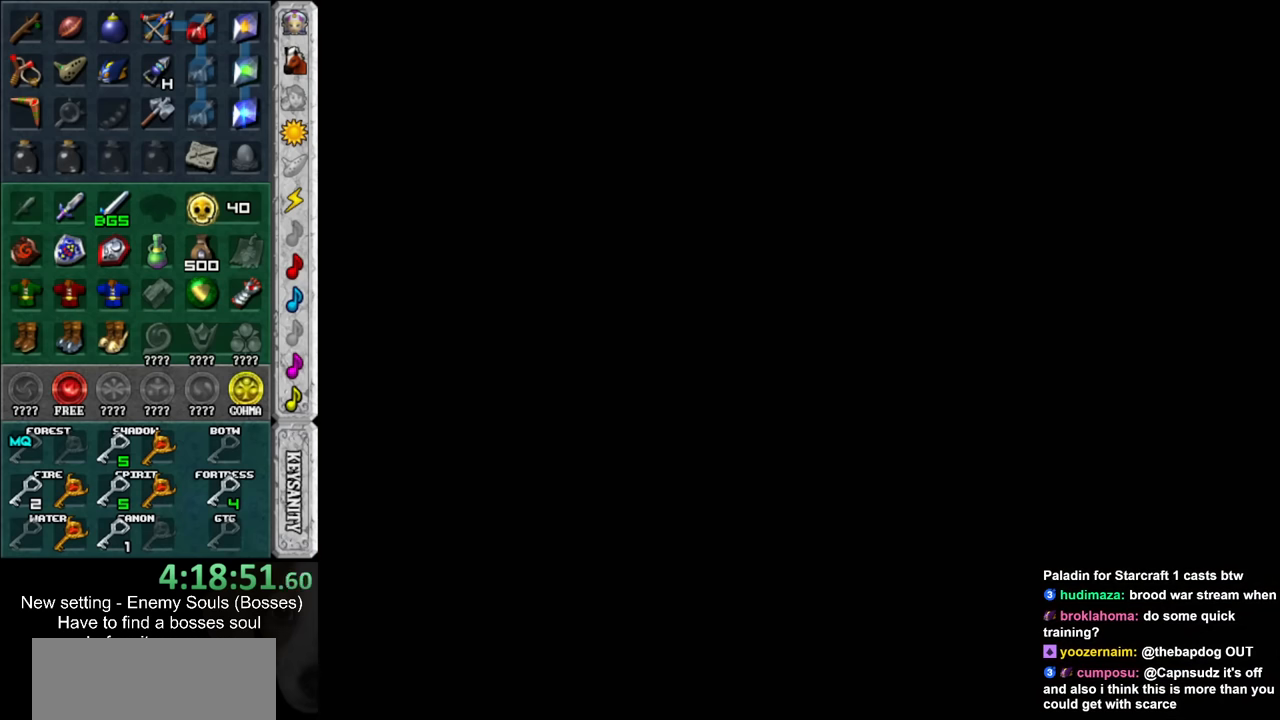
{"buttons": [], "left_stick": "up", "right_stick": "center", "events": []}
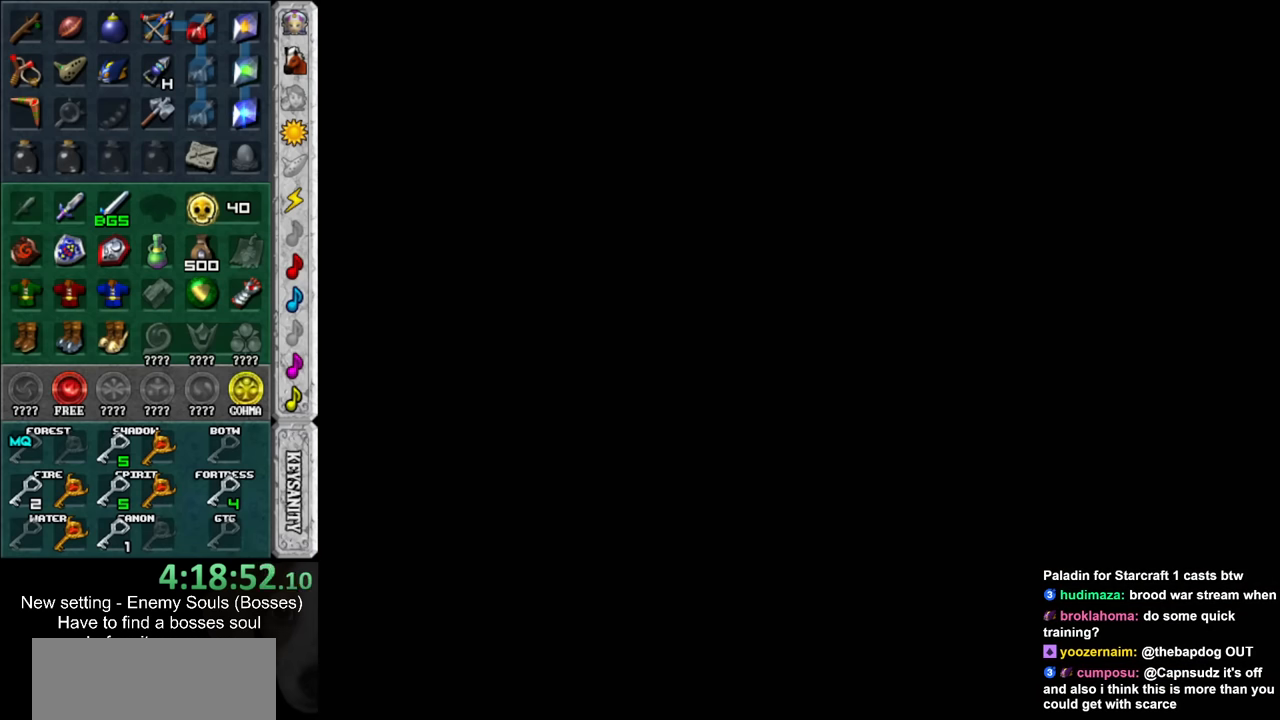
{"buttons": [], "left_stick": "up", "right_stick": "center", "events": []}
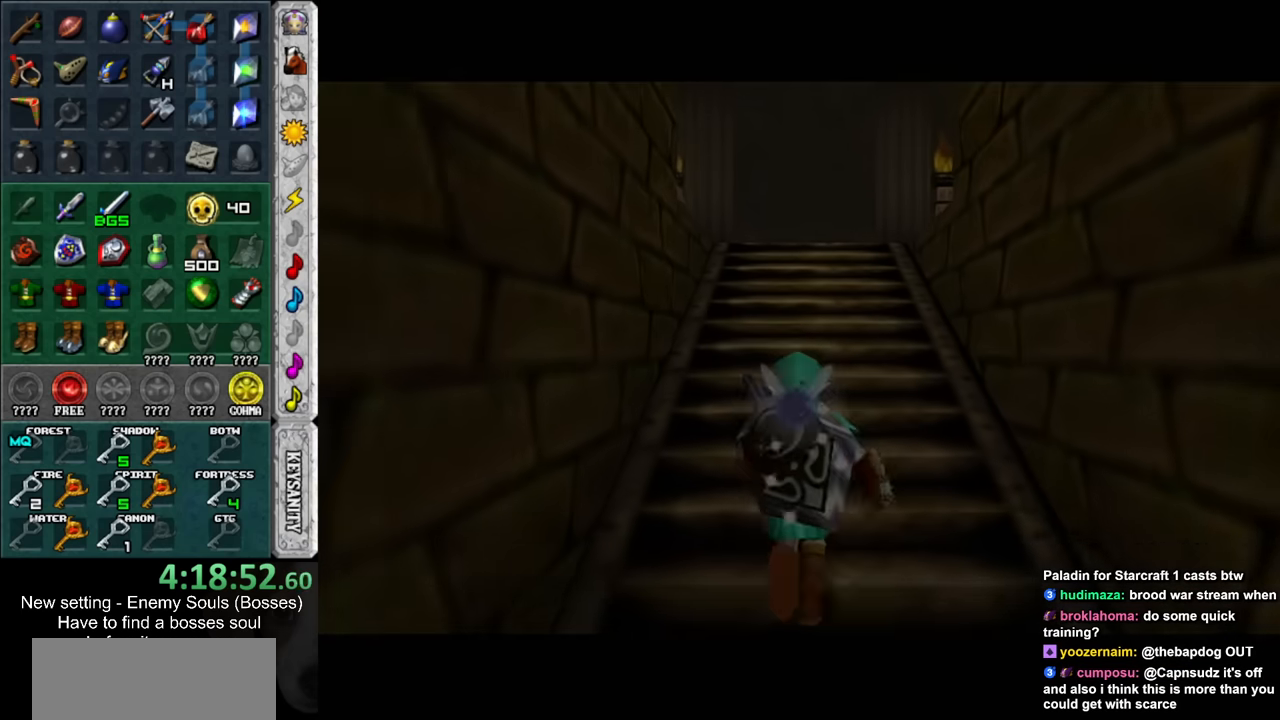
{"buttons": [], "left_stick": "up", "right_stick": "center", "events": []}
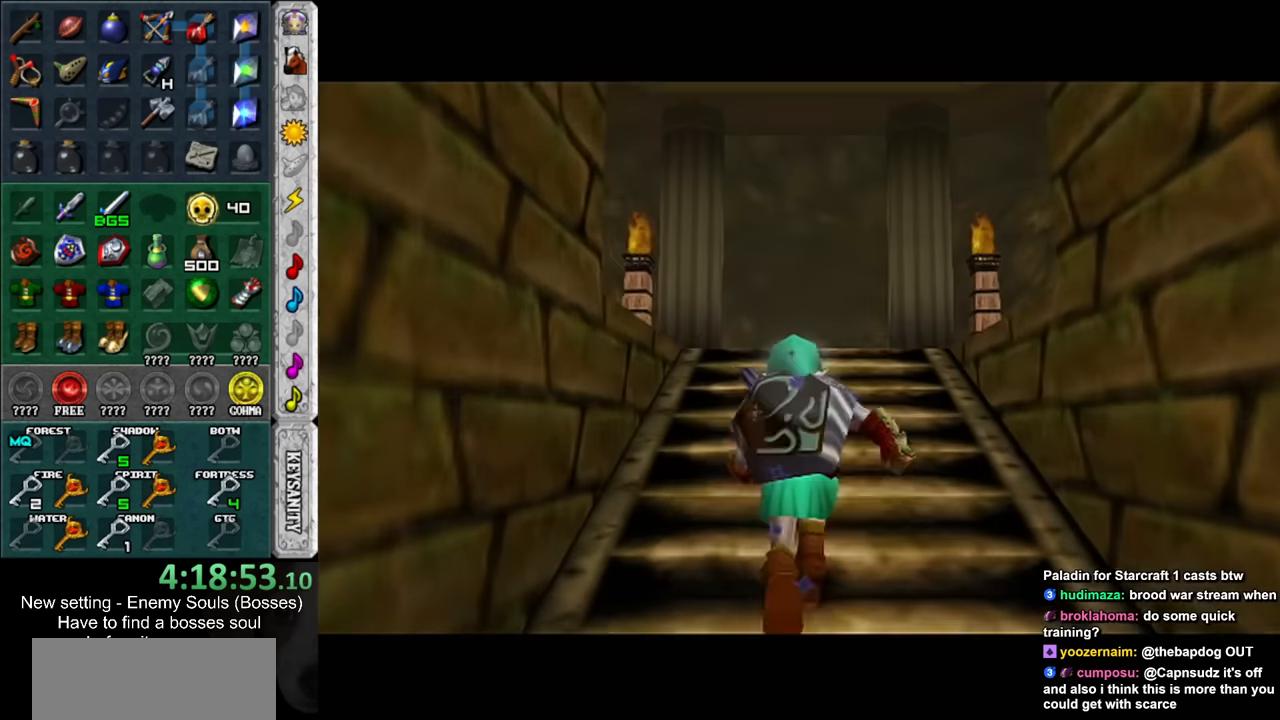
{"buttons": [], "left_stick": "up", "right_stick": "center", "events": []}
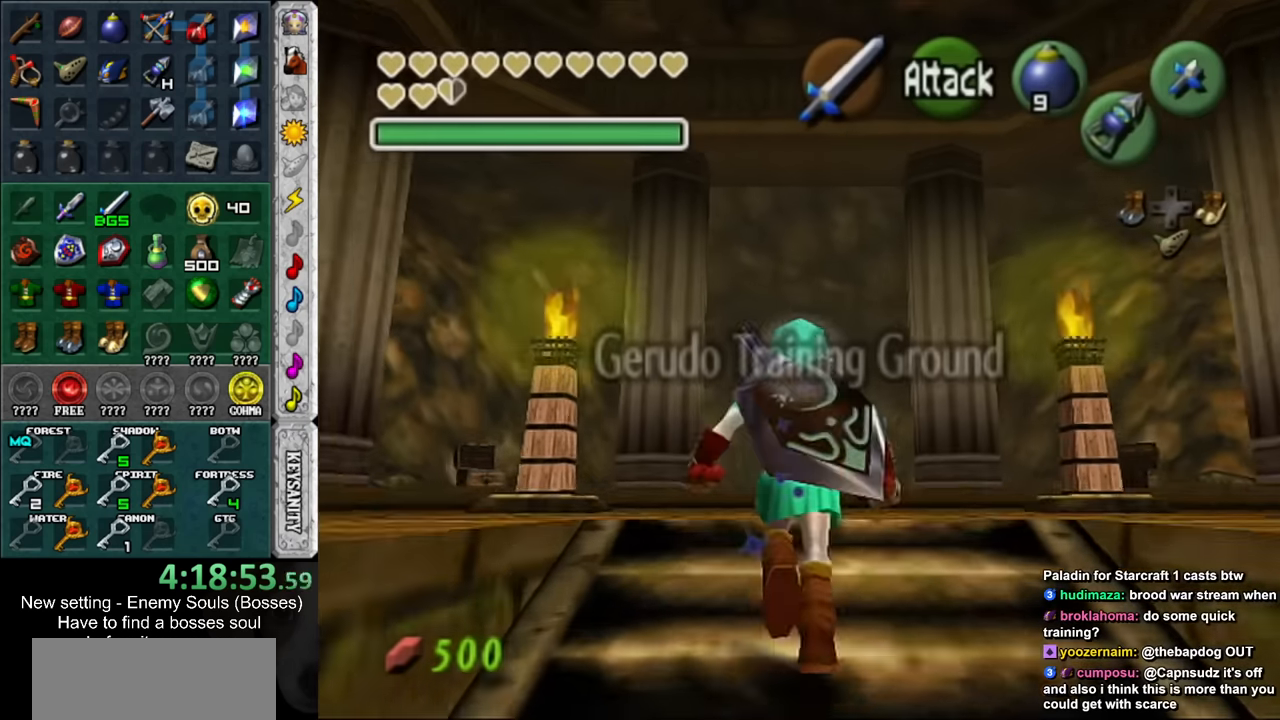
{"buttons": [], "left_stick": "up-left", "right_stick": "center", "events": [[300, "left_stick", "up-left"]]}
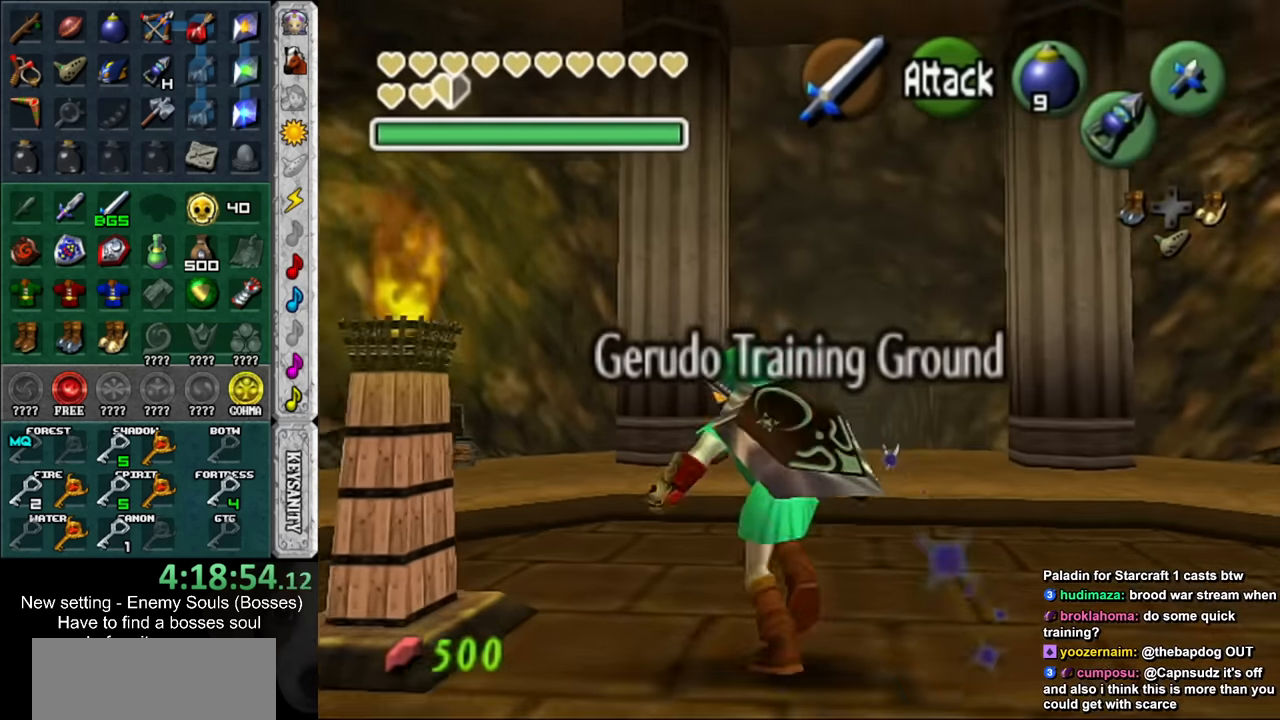
{"buttons": [], "left_stick": "up-left", "right_stick": "center", "events": [[166, "left_stick", "left"], [450, "left_stick", "up-left"]]}
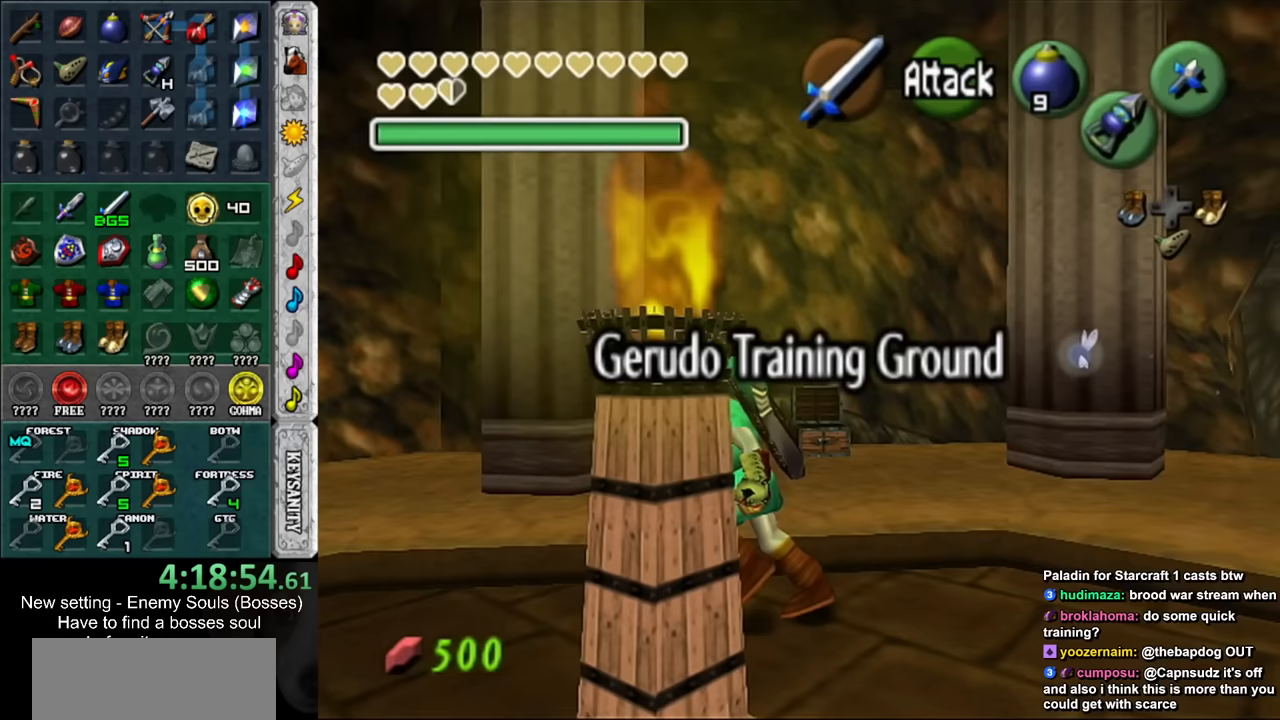
{"buttons": [], "left_stick": "up-left", "right_stick": "center", "events": []}
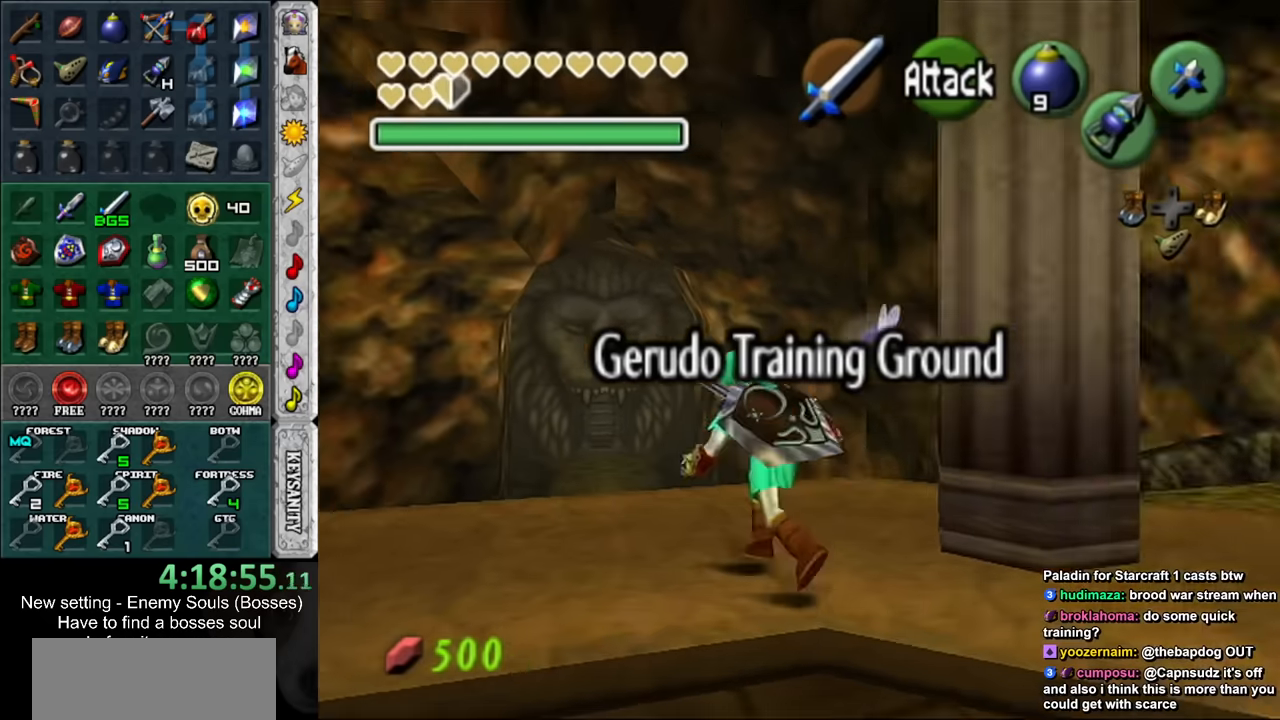
{"buttons": [], "left_stick": "up", "right_stick": "center", "events": [[50, "left_stick", "up"]]}
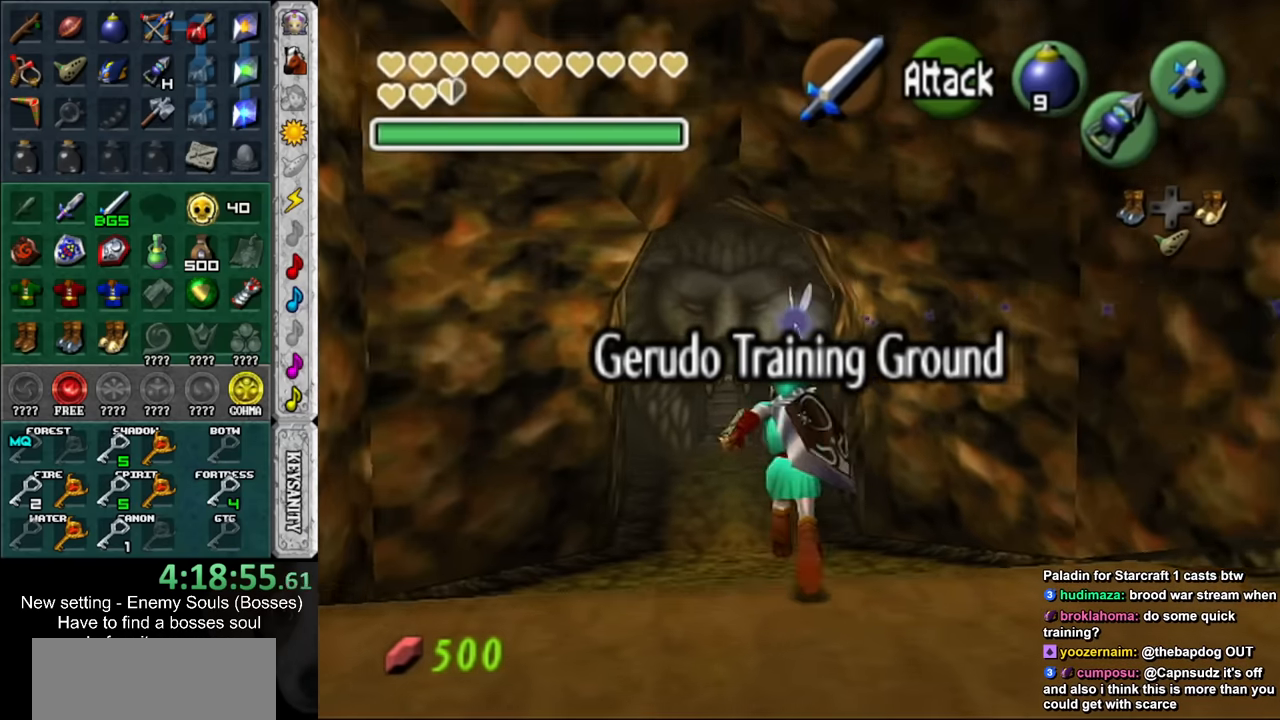
{"buttons": [], "left_stick": "up", "right_stick": "center", "events": []}
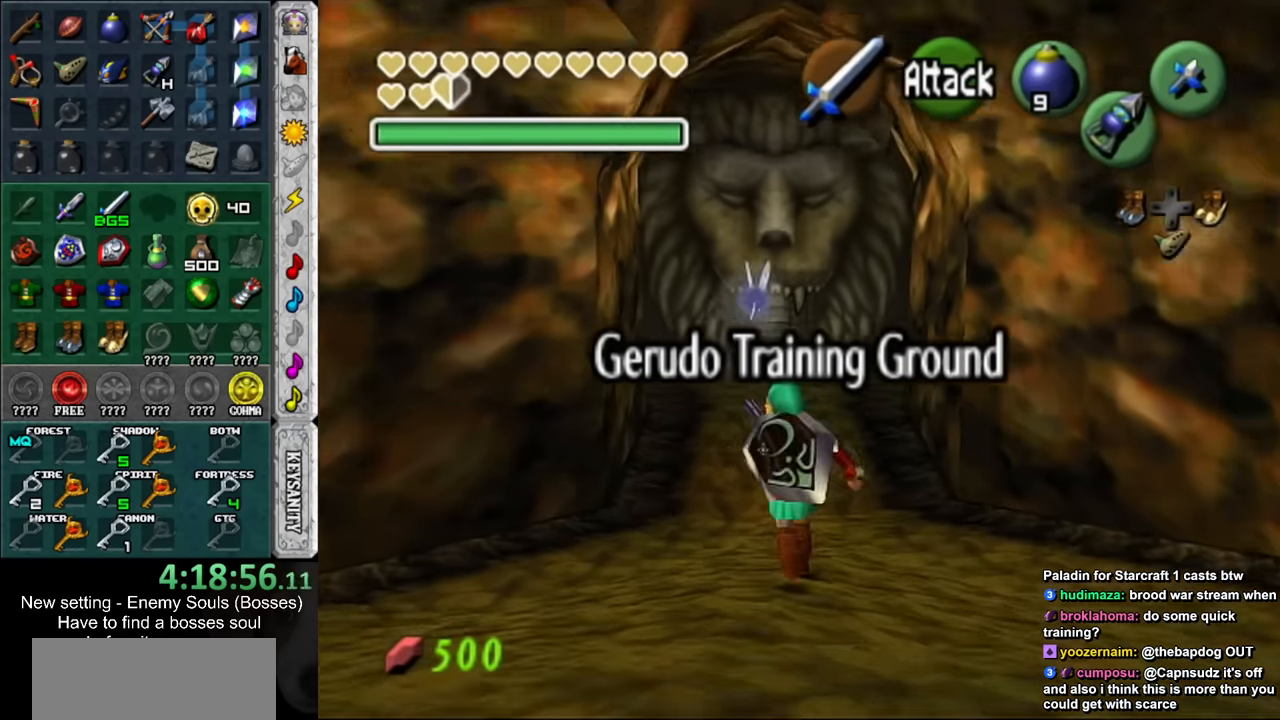
{"buttons": [], "left_stick": "up", "right_stick": "center", "events": []}
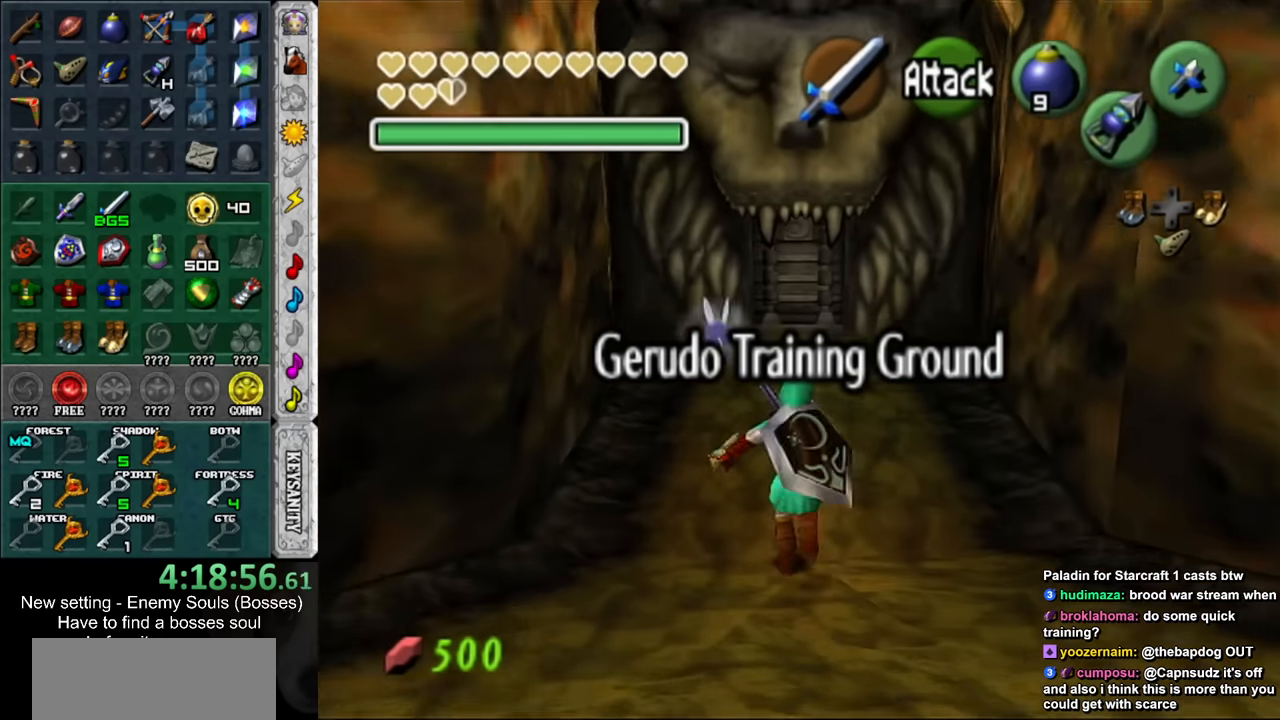
{"buttons": [], "left_stick": "up", "right_stick": "center", "events": []}
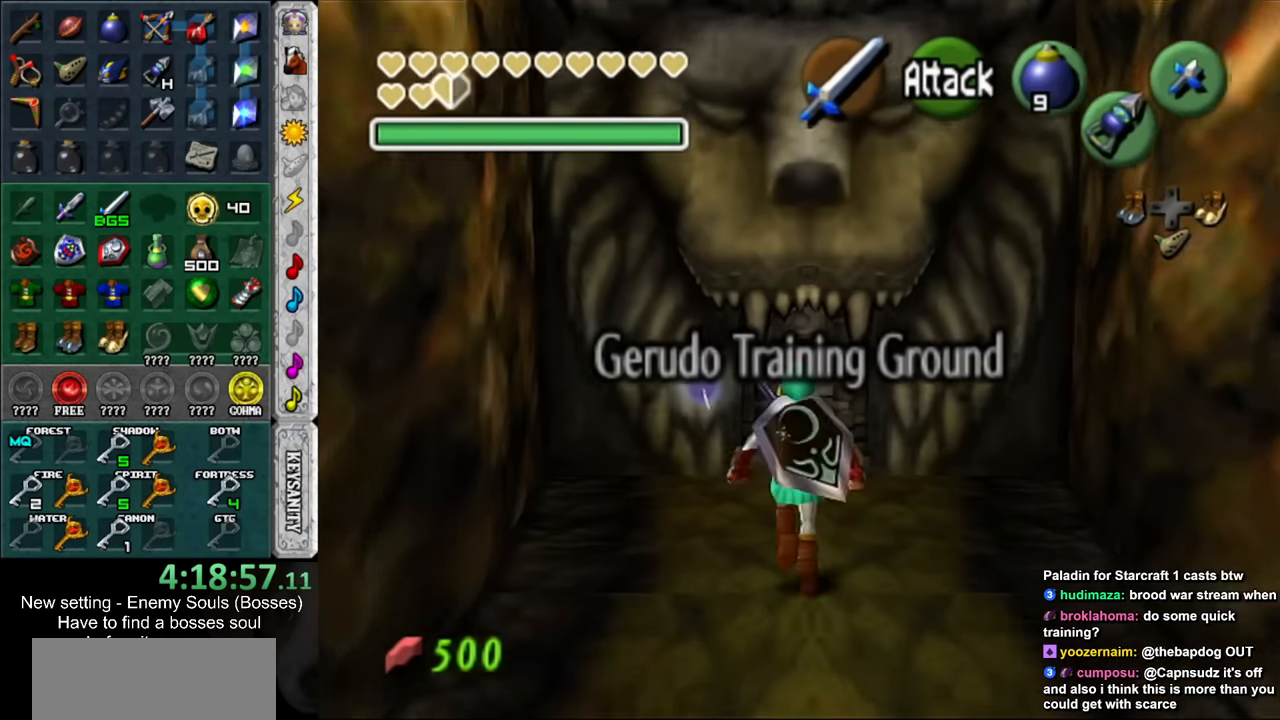
{"buttons": [], "left_stick": "center", "right_stick": "center", "events": [[233, "A", "down"], [367, "A", "up"], [417, "left_stick", "center"]]}
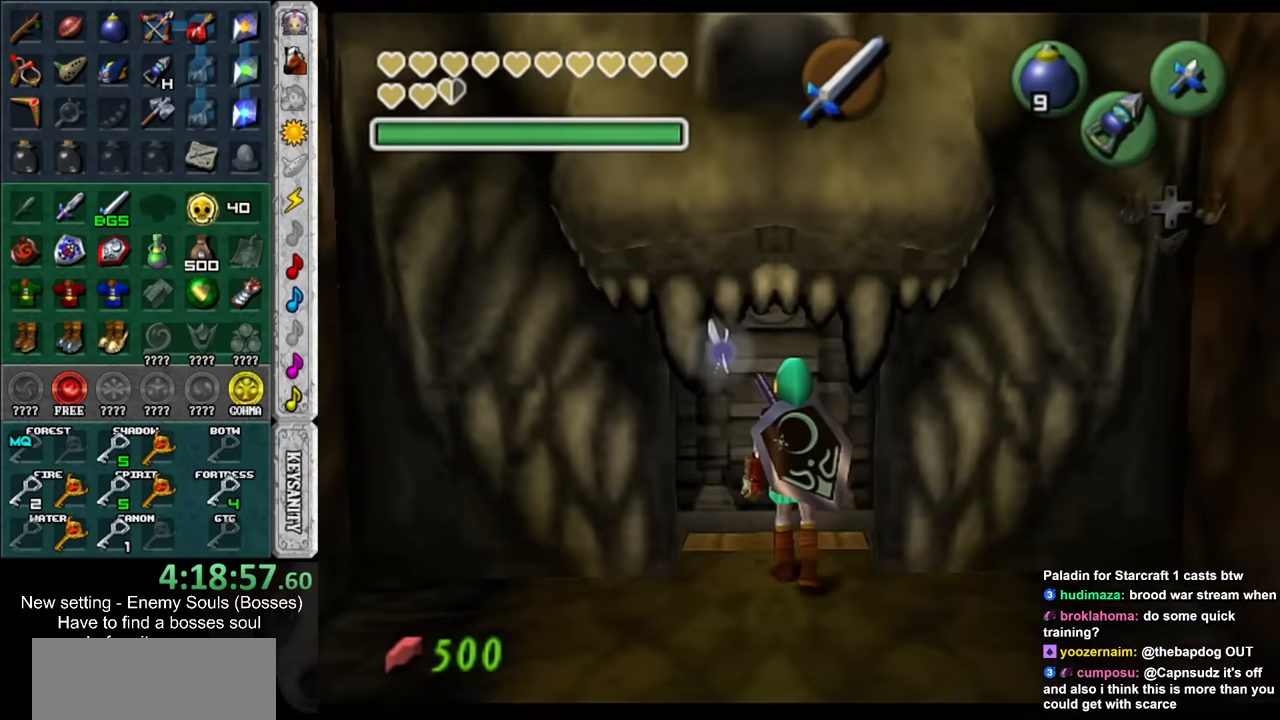
{"buttons": [], "left_stick": "center", "right_stick": "center", "events": []}
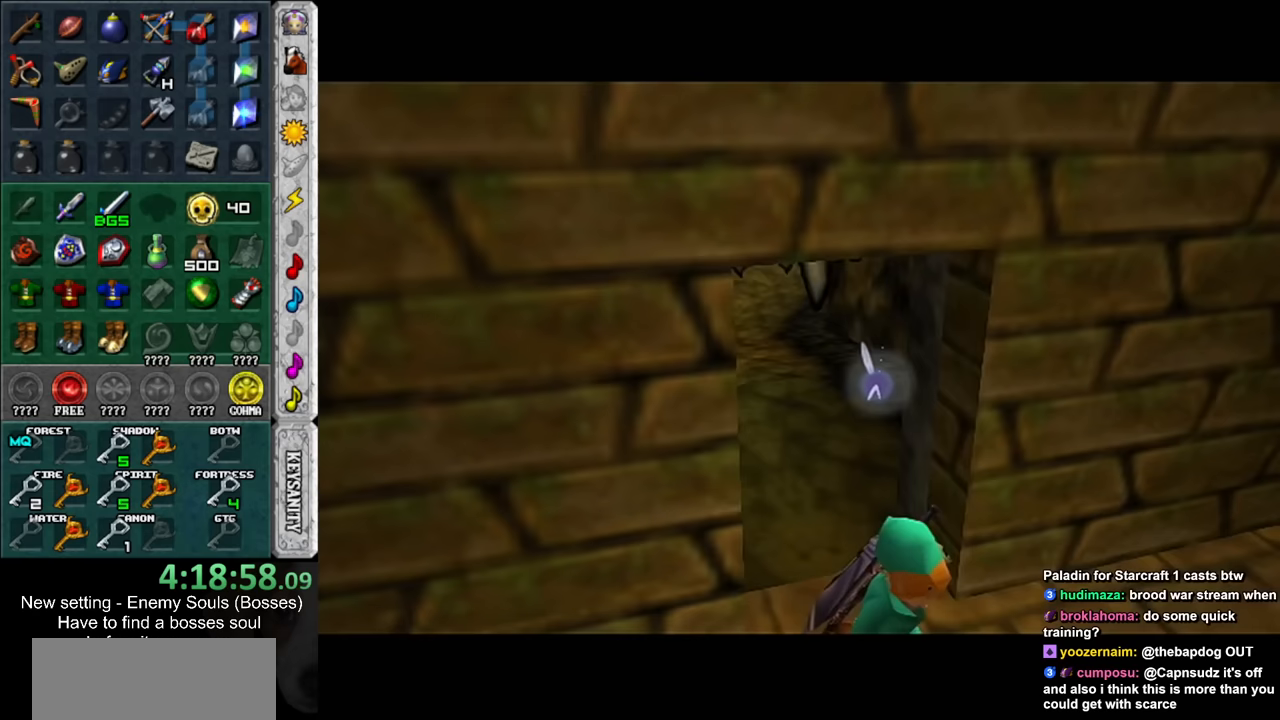
{"buttons": [], "left_stick": "up-right", "right_stick": "center", "events": [[200, "left_stick", "up"], [367, "left_stick", "up-right"]]}
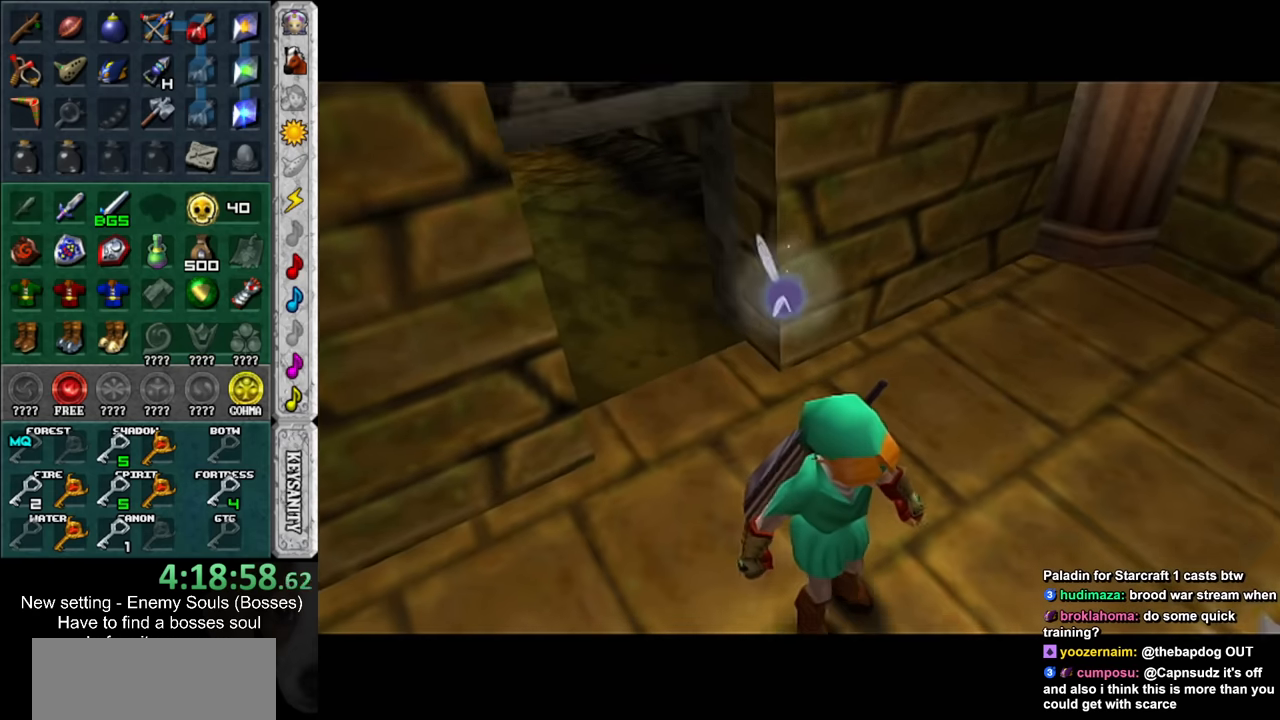
{"buttons": [], "left_stick": "up-right", "right_stick": "center", "events": []}
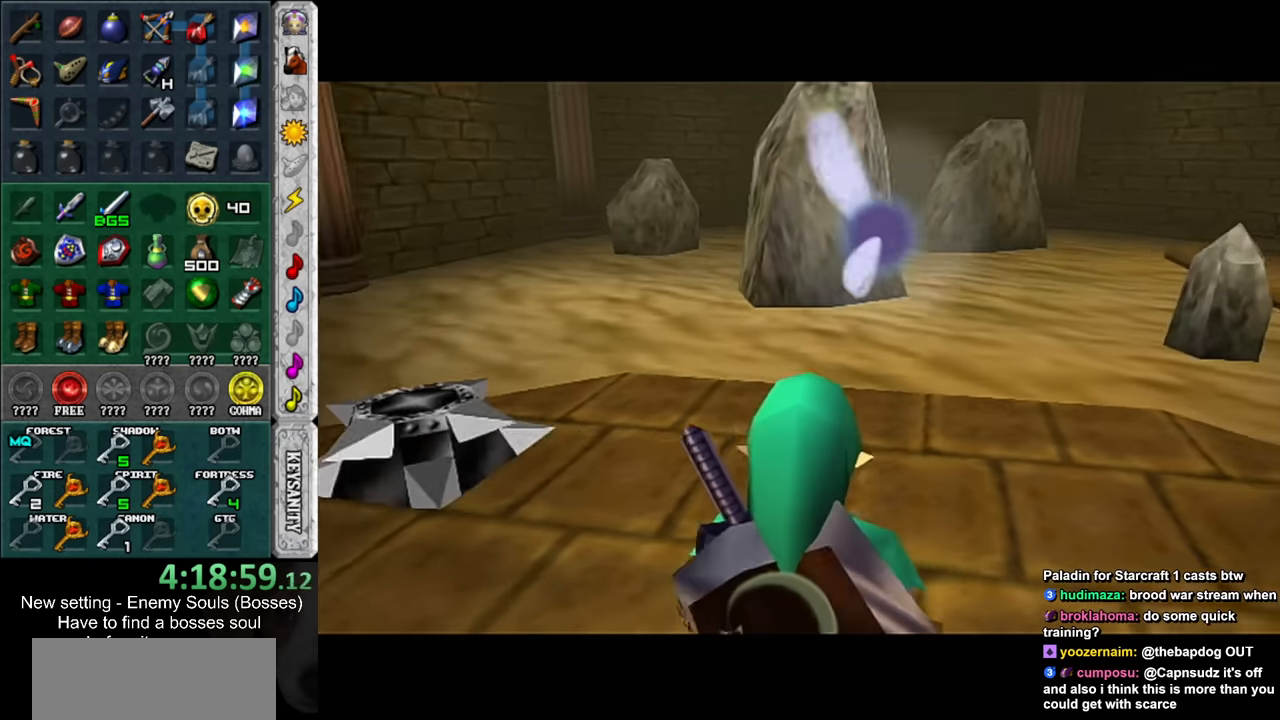
{"buttons": [], "left_stick": "up-right", "right_stick": "center", "events": []}
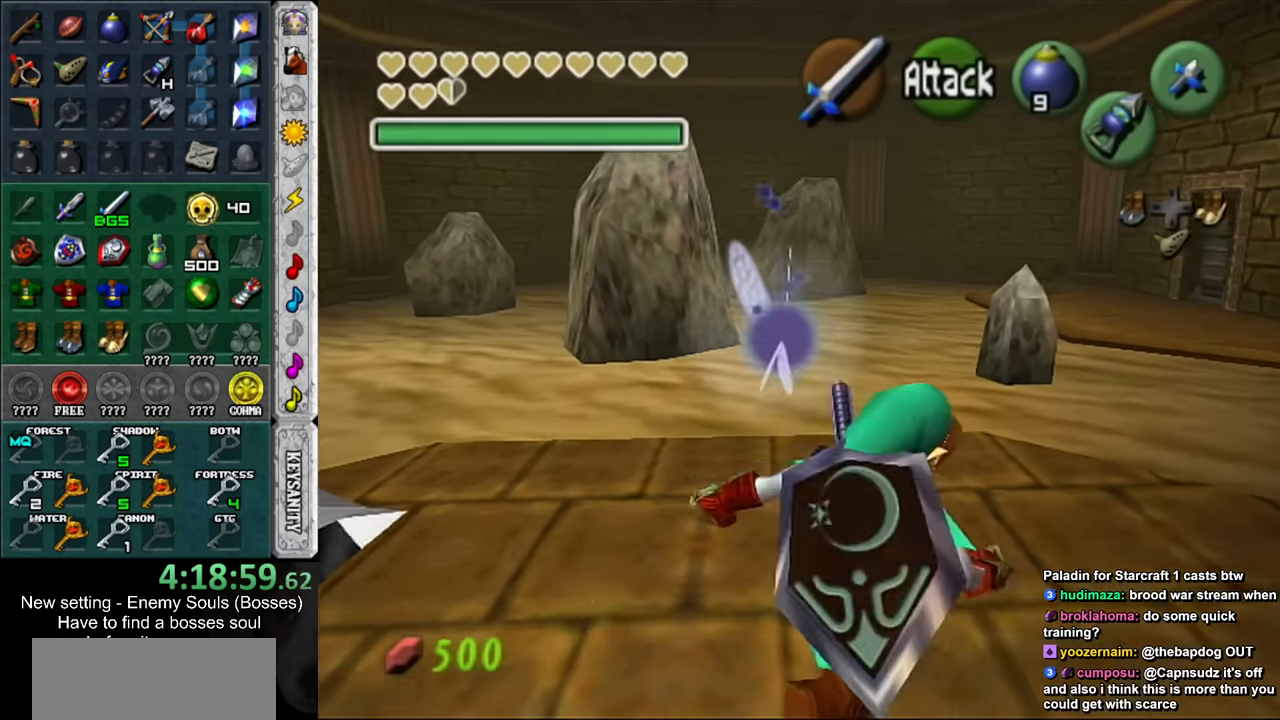
{"buttons": [], "left_stick": "up-right", "right_stick": "center", "events": []}